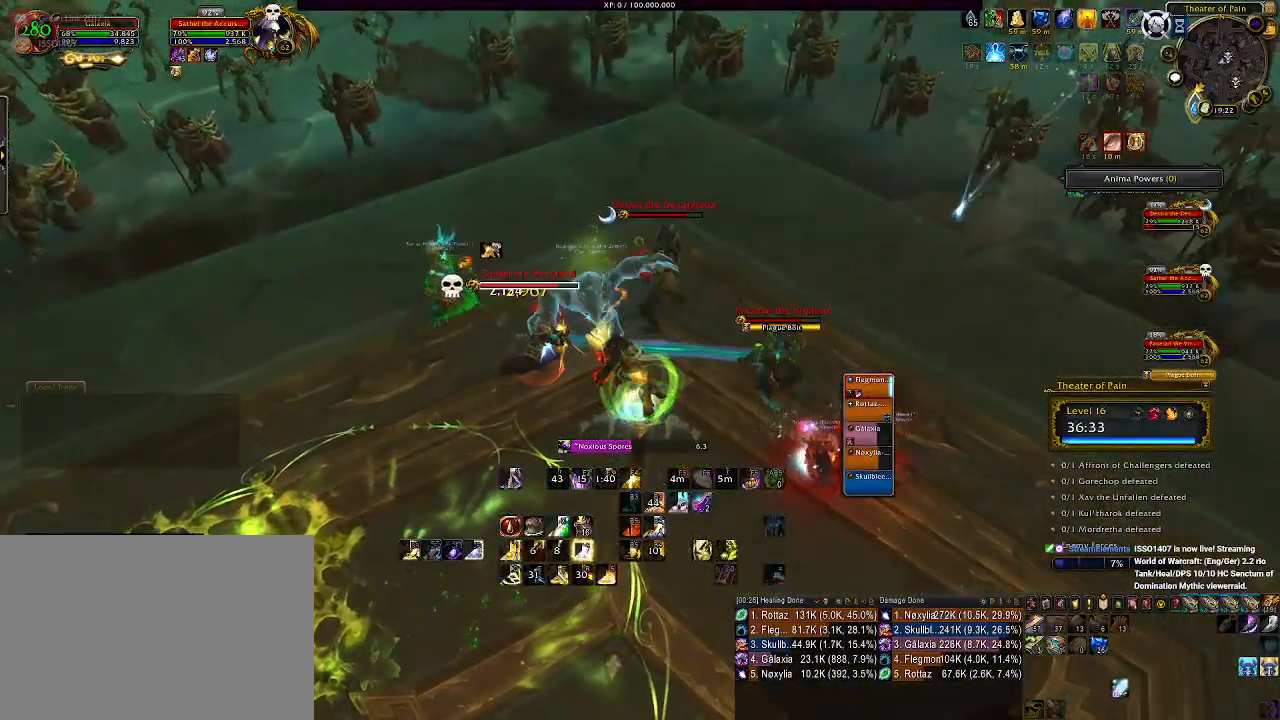
Gameplay with keyboard and mouse; each line is a JSON object with the keys and mouse buttons held at the frame after it. "events" lists presses ("down") and releases ("up") of "1", "2", "3", "4", "5", "a", "alt", "b", "c", "ctrl", "d", "e", "f", "g", "q", "r", "s", "shift", "space", "t", "tab", "v", "w", "x", "z", "mouse_left", "mouse_wheel", "mouse_right", "mouse_mb4" and "mouse_mb5" between this image and that frame as [ms after this image, input, new state], when the widget could be followed in between. "mouse_left", "mouse_wheel", "mouse_right", "mouse_mb4", "mouse_mb5" = the "left", "wheel", "right", "mb4", "mb5" buttons of the "mouse" list. No other keys are recorded. "wheel" means that the mouse wheel is clicked or scrolled. Mouse movement is not recorded.
{"keys": ["e"], "mouse": ["right"], "events": [[16, "d", "down"], [83, "mouse_left", "down"], [116, "d", "up"], [183, "mouse_left", "up"], [283, "e", "down"], [366, "e", "up"], [466, "e", "down"]]}
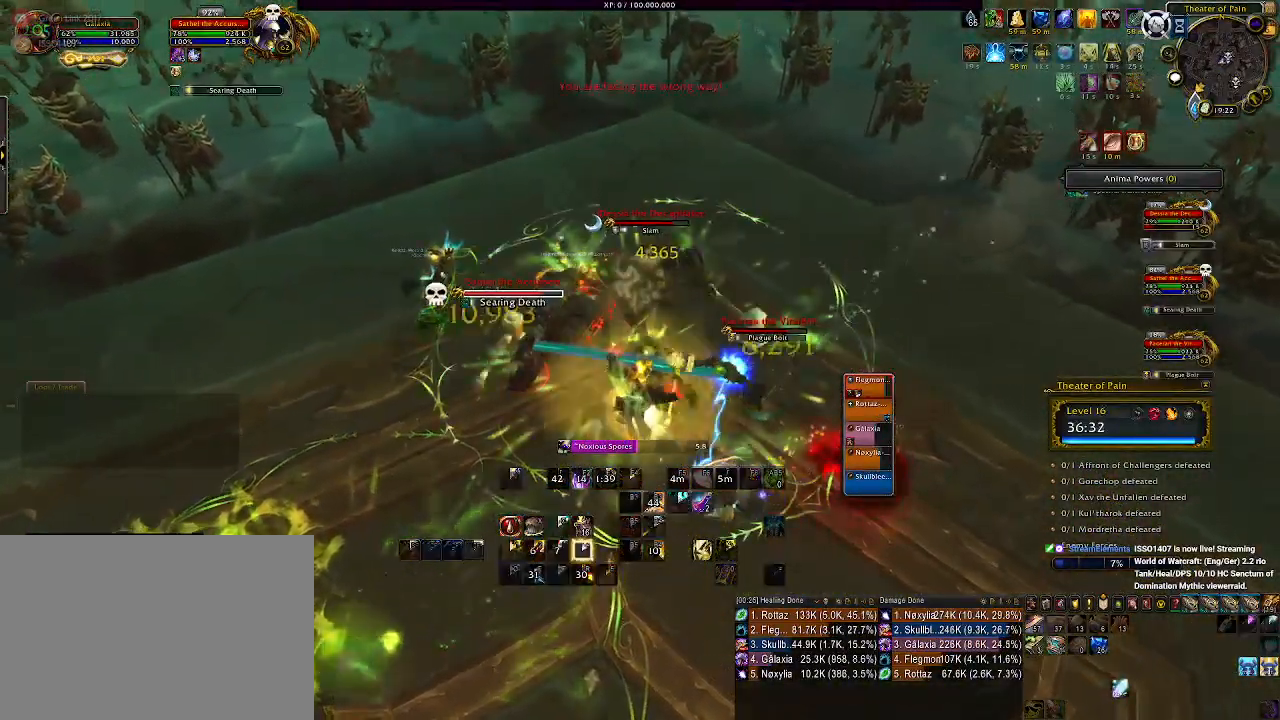
{"keys": [], "mouse": ["right"], "events": [[50, "e", "up"], [150, "e", "down"], [233, "e", "up"], [333, "e", "down"], [400, "e", "up"]]}
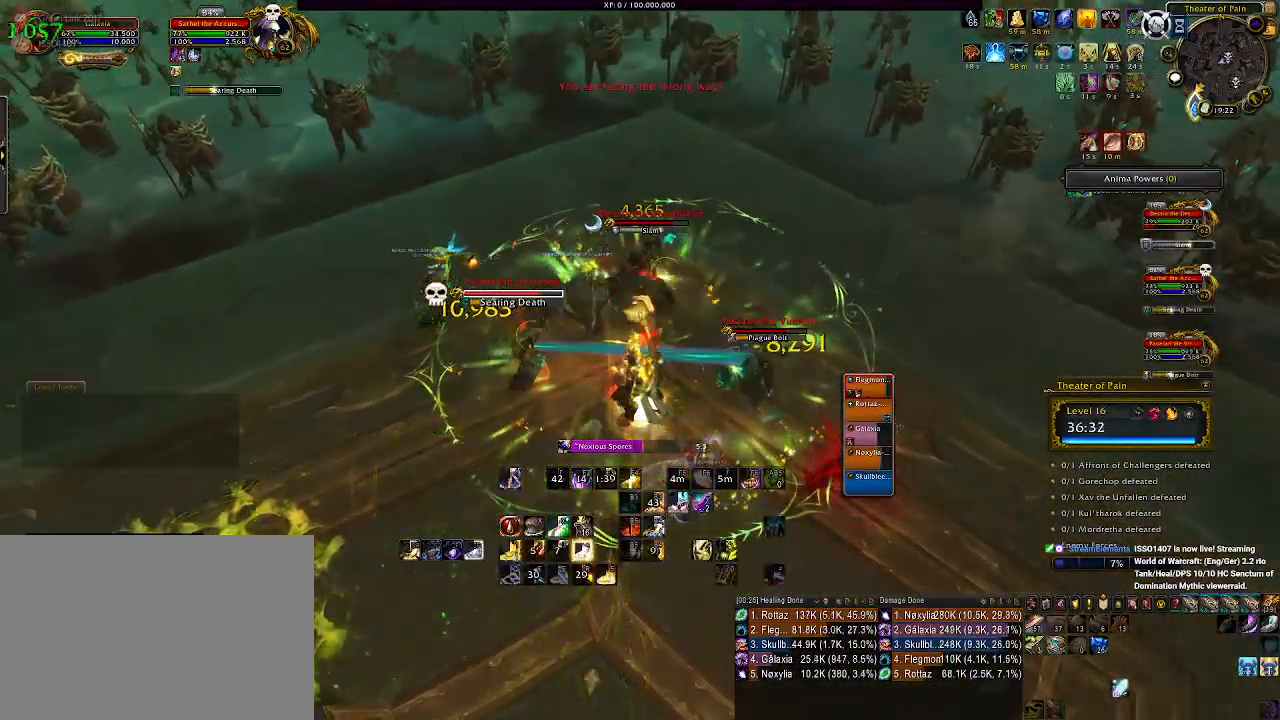
{"keys": [], "mouse": ["right"], "events": [[133, "1", "down"], [250, "1", "up"], [350, "1", "down"], [433, "1", "up"]]}
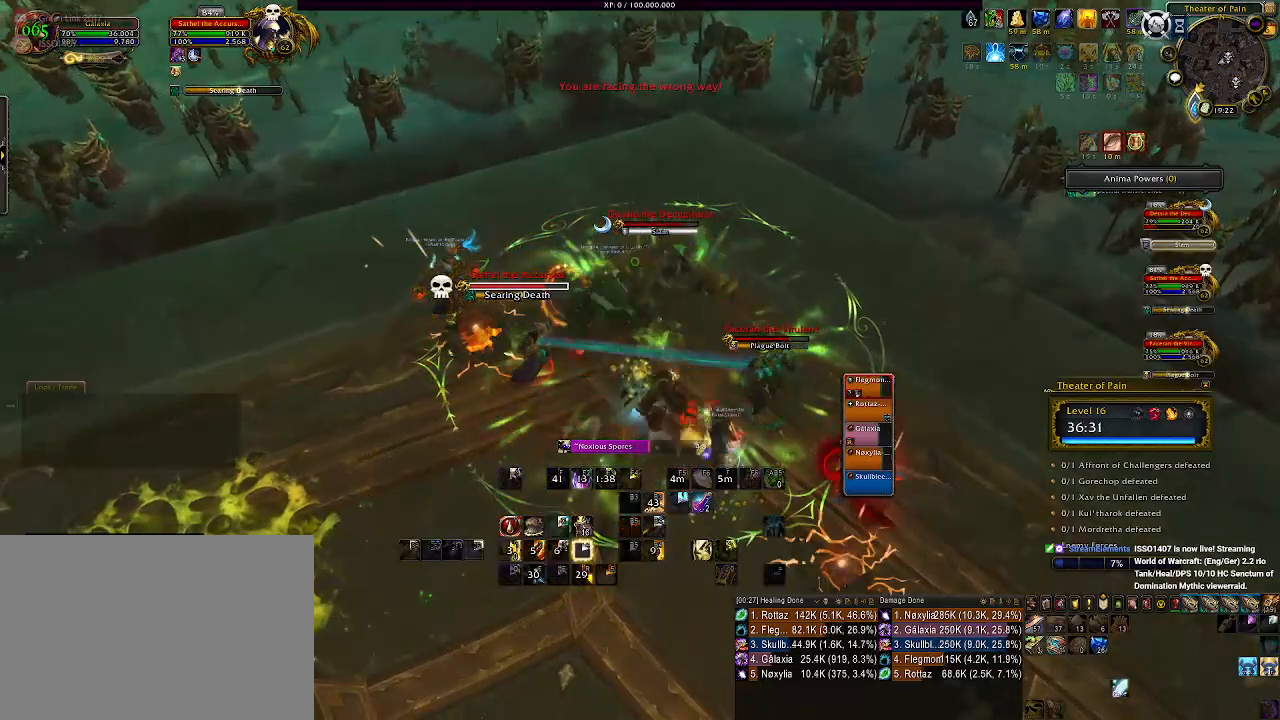
{"keys": [], "mouse": ["right"], "events": [[33, "1", "down"], [116, "1", "up"], [200, "1", "down"], [283, "1", "up"], [383, "1", "down"], [466, "1", "up"]]}
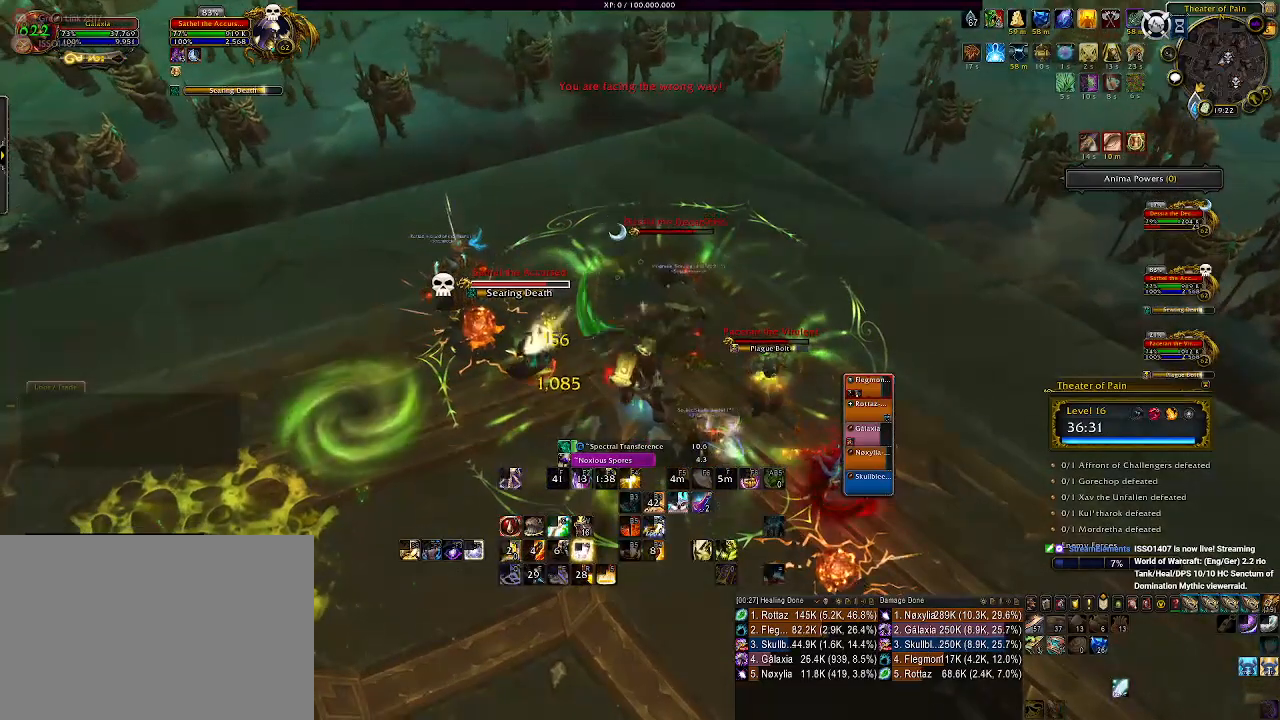
{"keys": [], "mouse": ["right"], "events": [[116, "mouse_mb4", "down"], [250, "a", "down"], [266, "mouse_mb4", "up"], [366, "a", "up"]]}
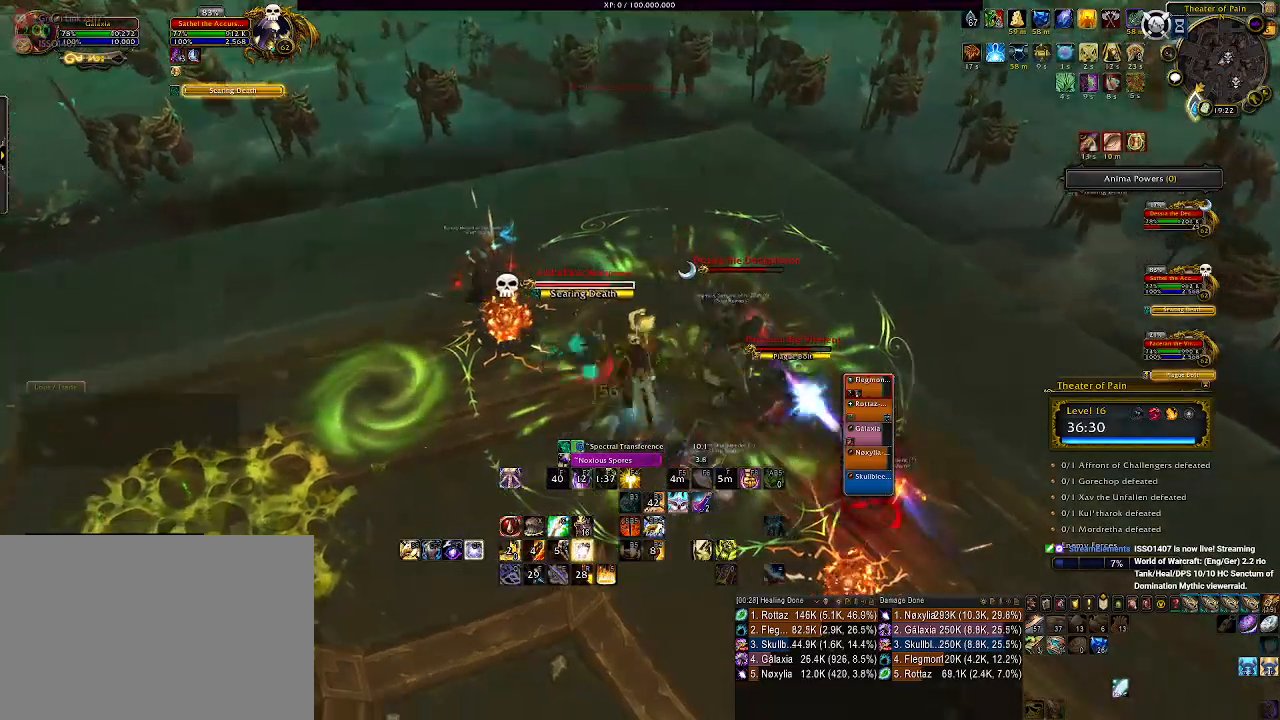
{"keys": ["5"], "mouse": ["right"], "events": [[283, "5", "down"], [383, "5", "up"], [466, "5", "down"]]}
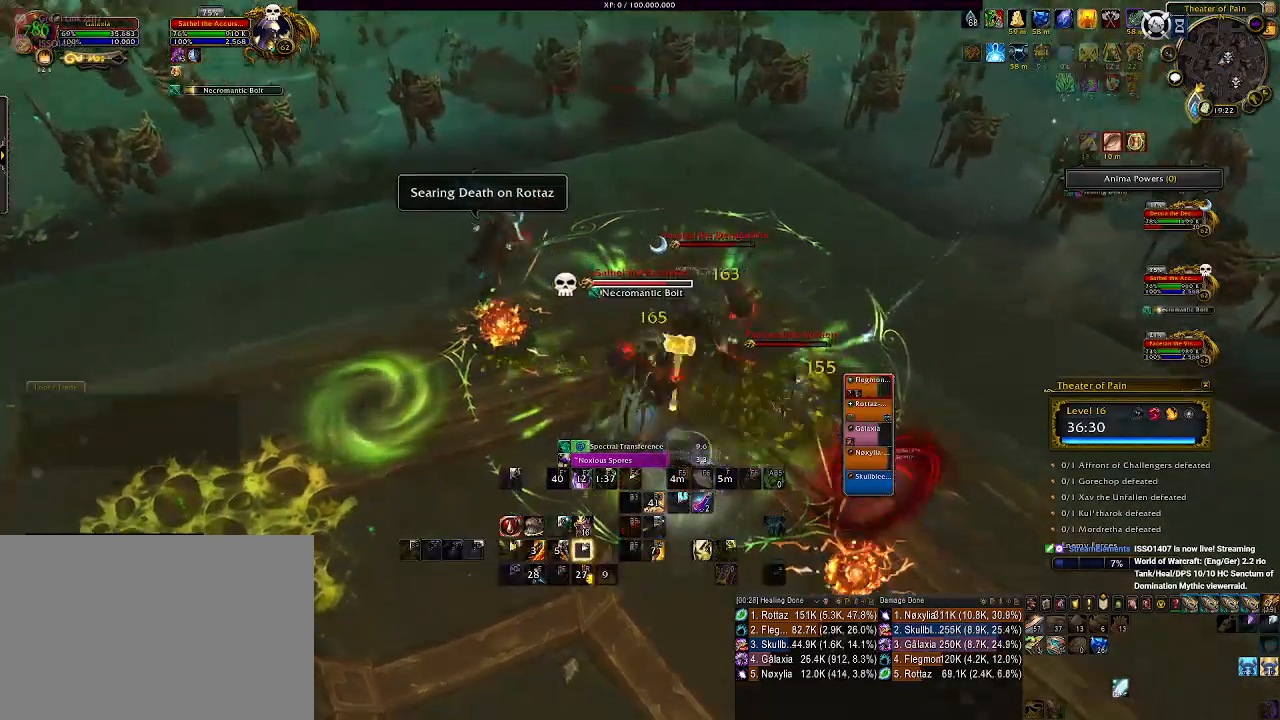
{"keys": ["space"], "mouse": ["right"], "events": [[50, "5", "up"], [216, "d", "down"], [300, "space", "down"], [333, "d", "up"], [383, "1", "down"], [500, "1", "up"]]}
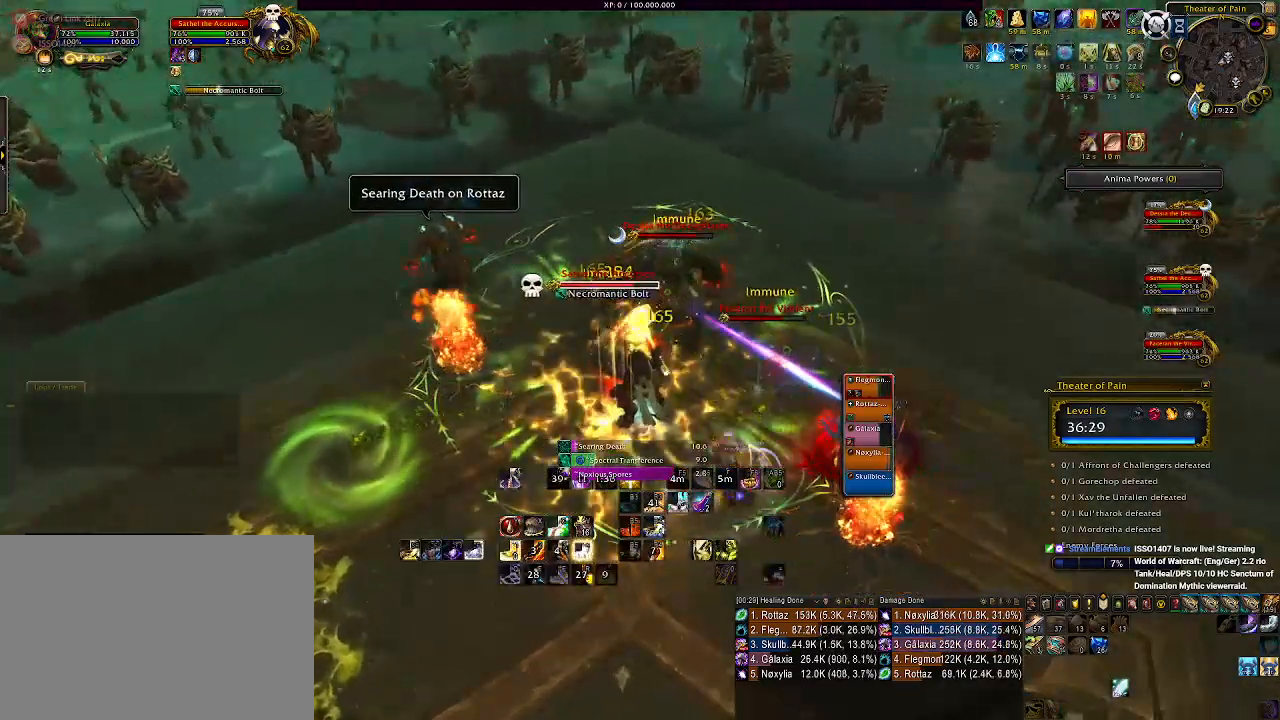
{"keys": ["1"], "mouse": ["right"], "events": [[100, "1", "down"], [200, "1", "up"], [250, "space", "up"], [283, "1", "down"], [366, "1", "up"], [450, "1", "down"]]}
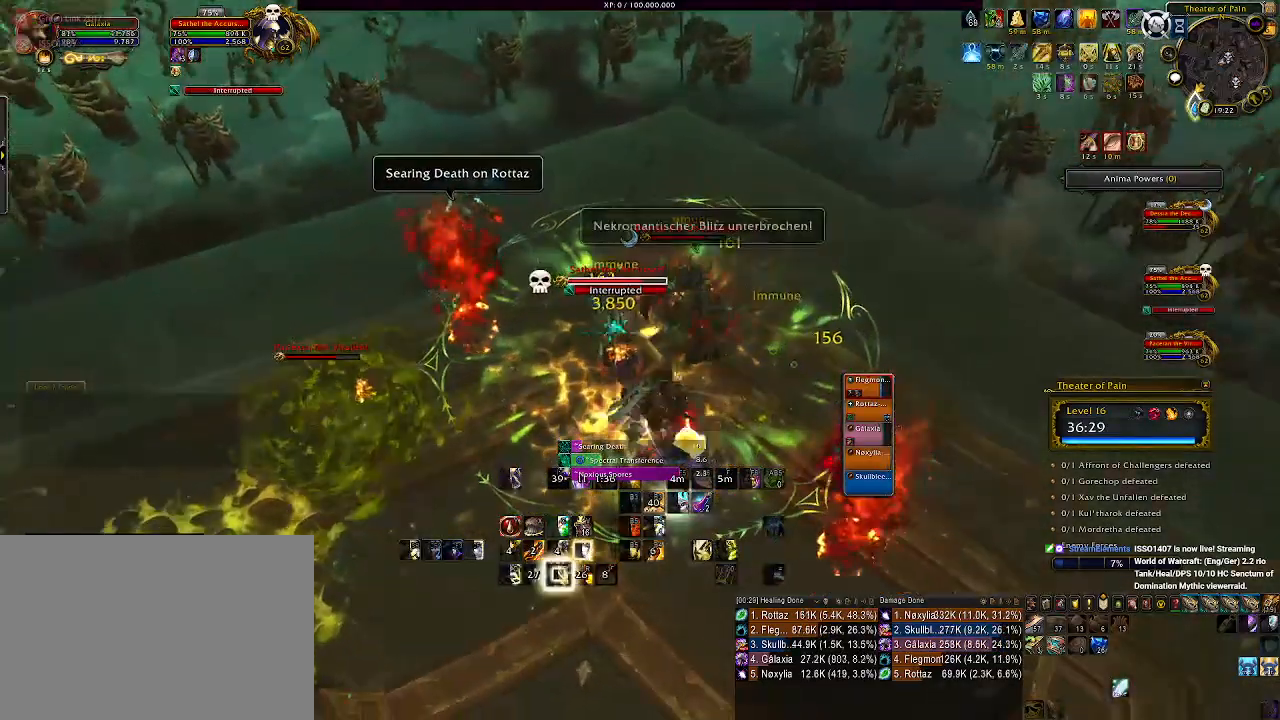
{"keys": ["d"], "mouse": ["right"], "events": [[33, "1", "up"], [133, "1", "down"], [250, "1", "up"], [450, "d", "down"]]}
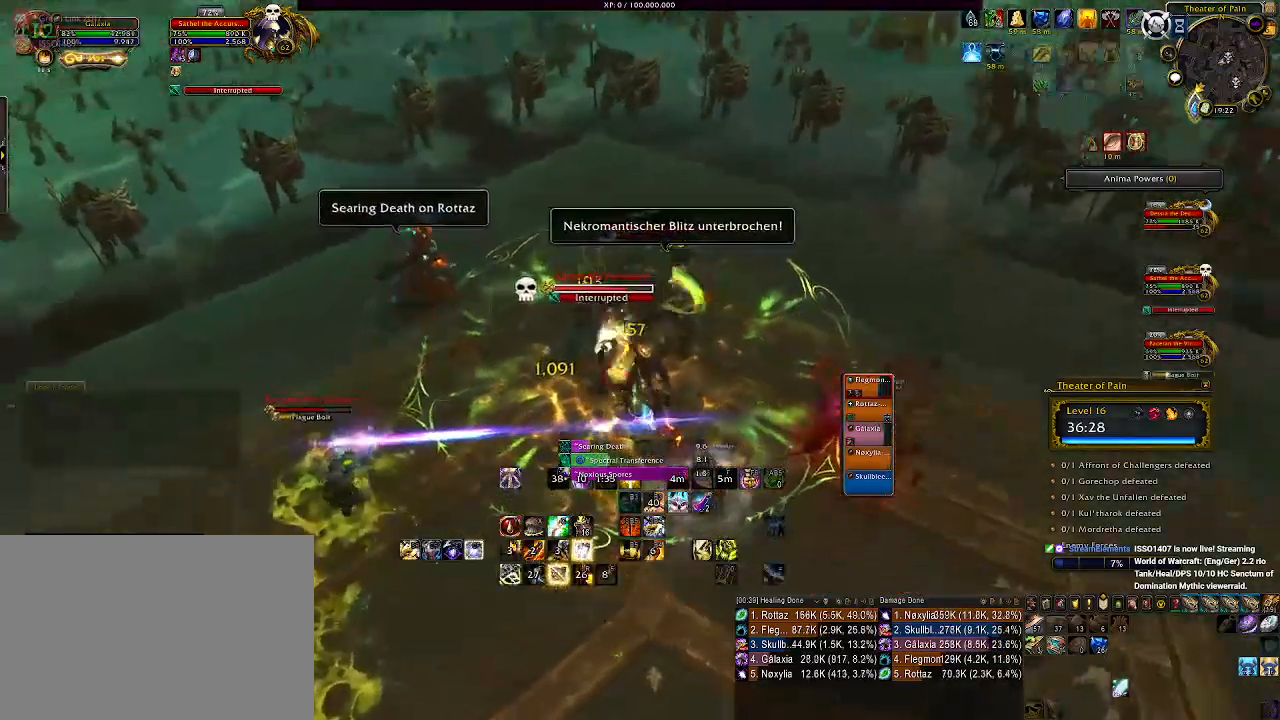
{"keys": [], "mouse": ["right"], "events": [[50, "d", "up"], [150, "e", "down"], [233, "e", "up"], [350, "e", "down"], [433, "e", "up"]]}
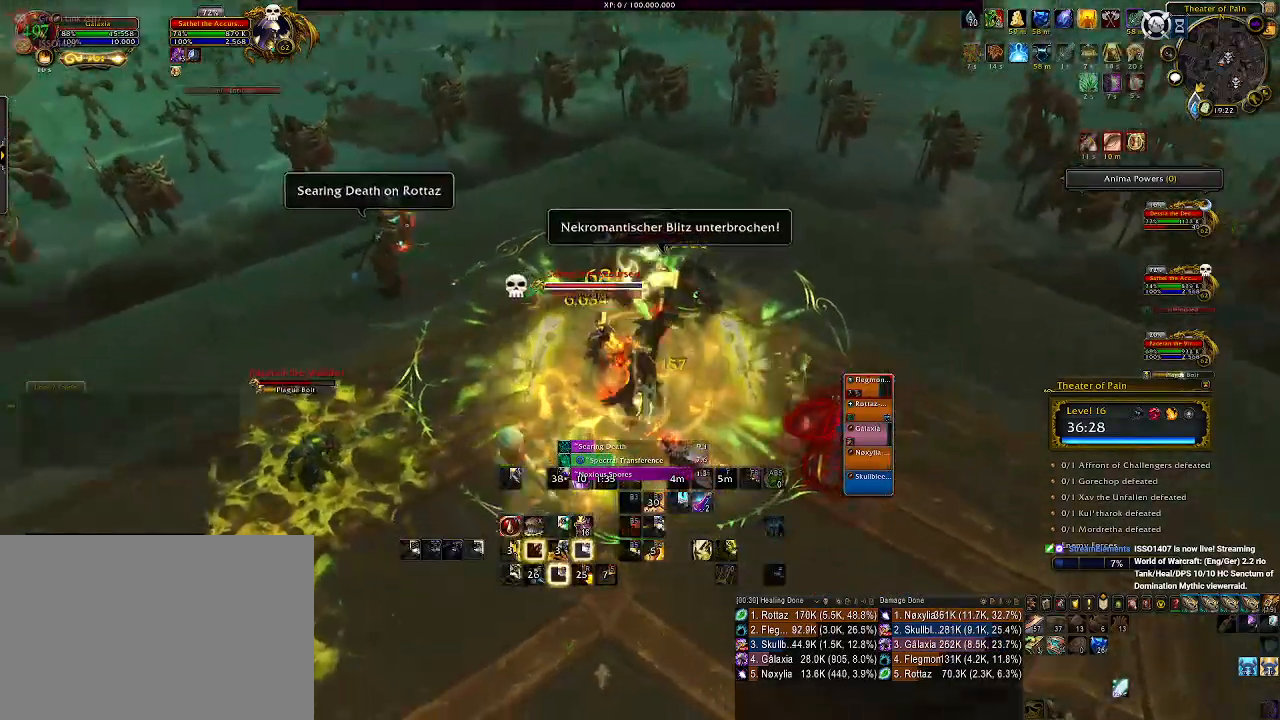
{"keys": ["a"], "mouse": ["right"], "events": [[50, "e", "down"], [133, "e", "up"], [200, "a", "down"]]}
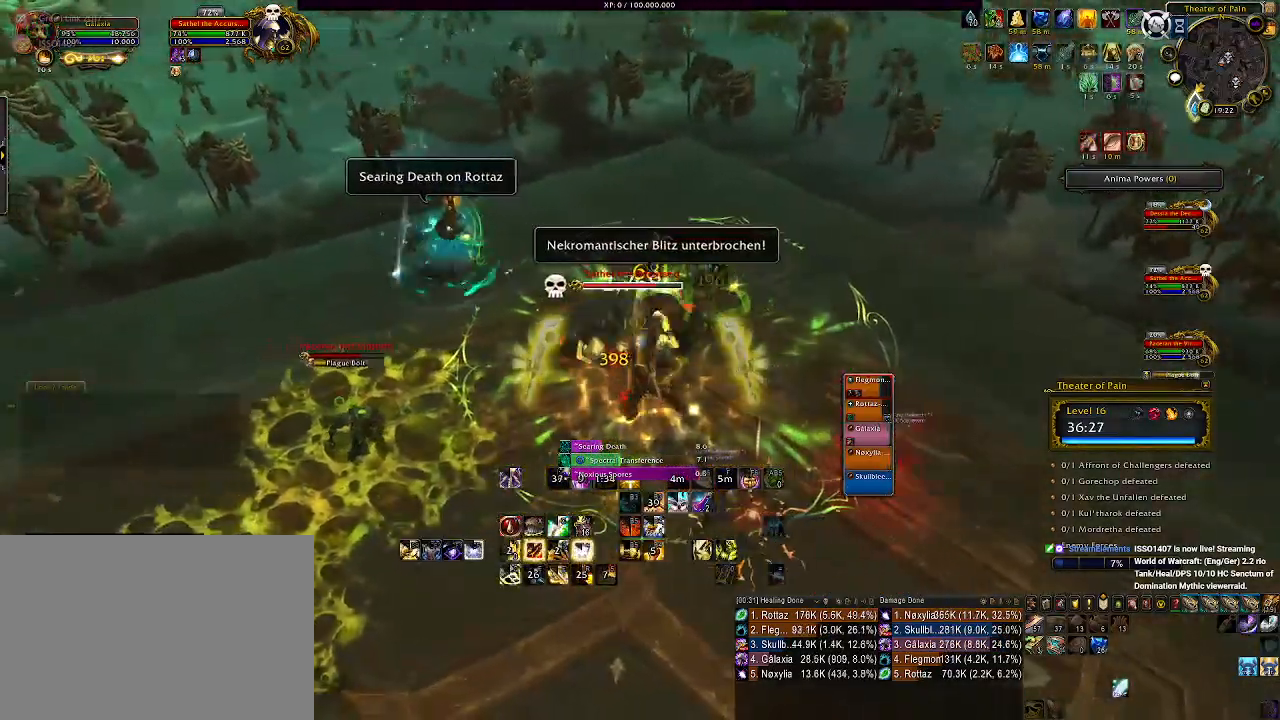
{"keys": ["2"], "mouse": ["right"], "events": [[83, "2", "down"], [150, "a", "up"], [166, "2", "up"], [250, "2", "down"], [333, "2", "up"], [416, "2", "down"]]}
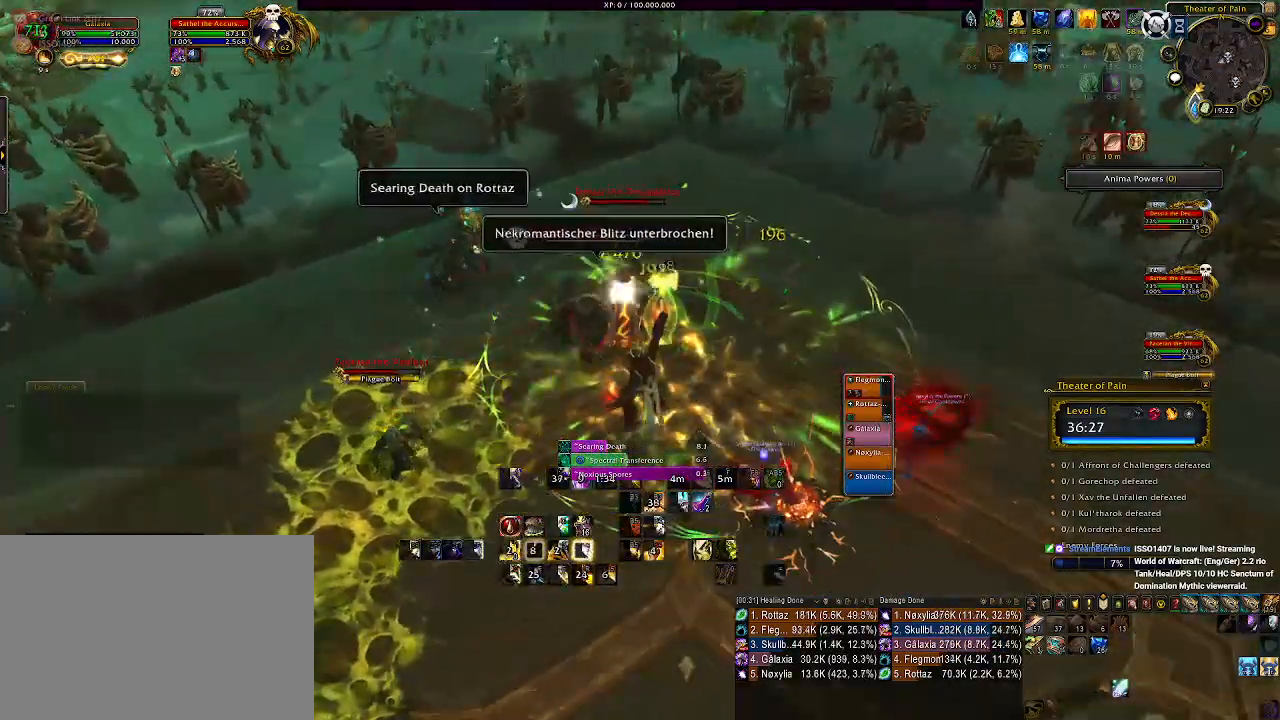
{"keys": ["a"], "mouse": ["right"], "events": [[16, "2", "up"], [100, "2", "down"], [200, "2", "up"], [283, "mouse_left", "down"], [316, "a", "down"], [483, "mouse_left", "up"]]}
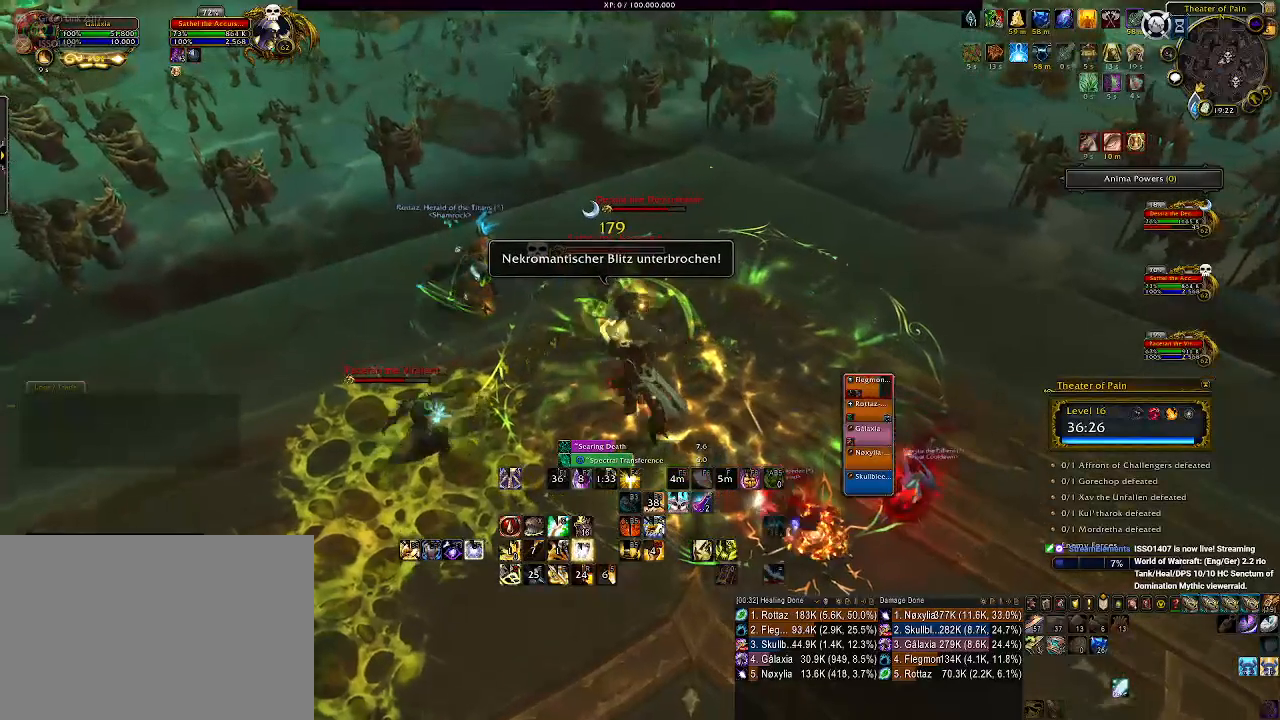
{"keys": [], "mouse": ["right"], "events": [[166, "a", "up"], [166, "e", "down"], [266, "e", "up"], [366, "e", "down"], [433, "e", "up"]]}
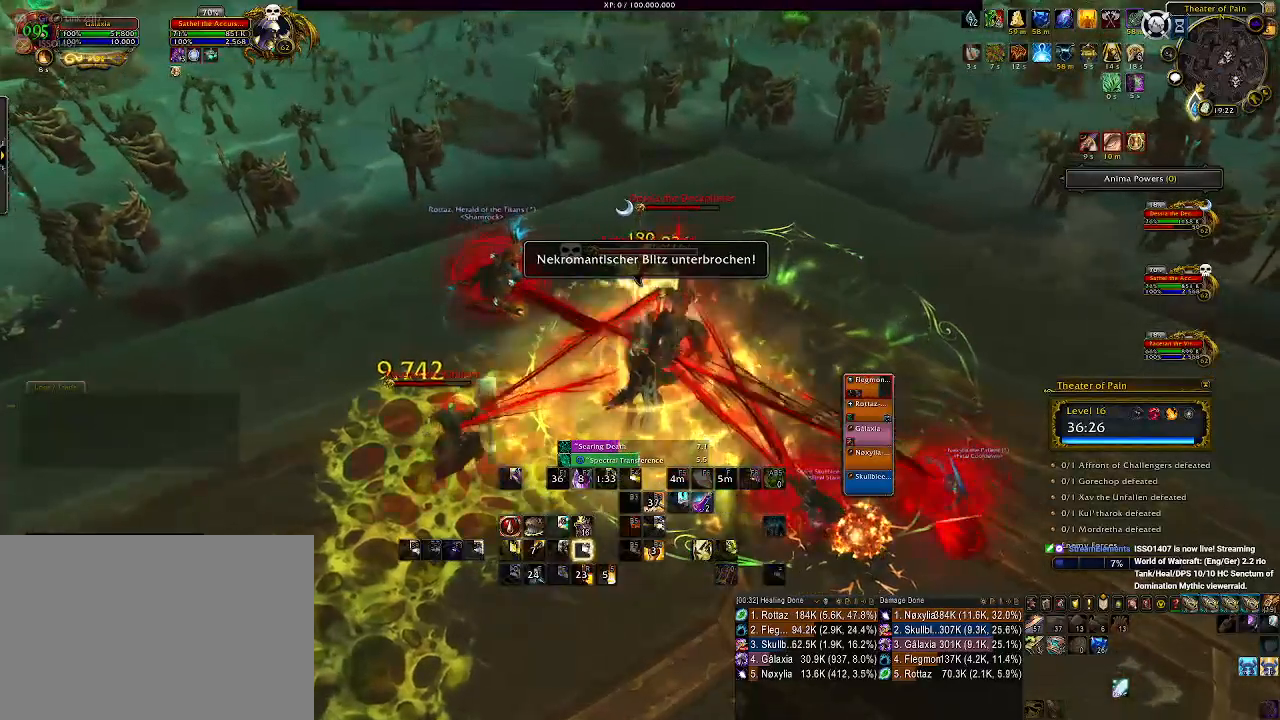
{"keys": [], "mouse": ["right"], "events": [[33, "e", "down"], [100, "e", "up"], [250, "d", "down"], [333, "1", "down"], [383, "mouse_left", "down"], [400, "d", "up"], [483, "1", "up"], [500, "mouse_left", "up"]]}
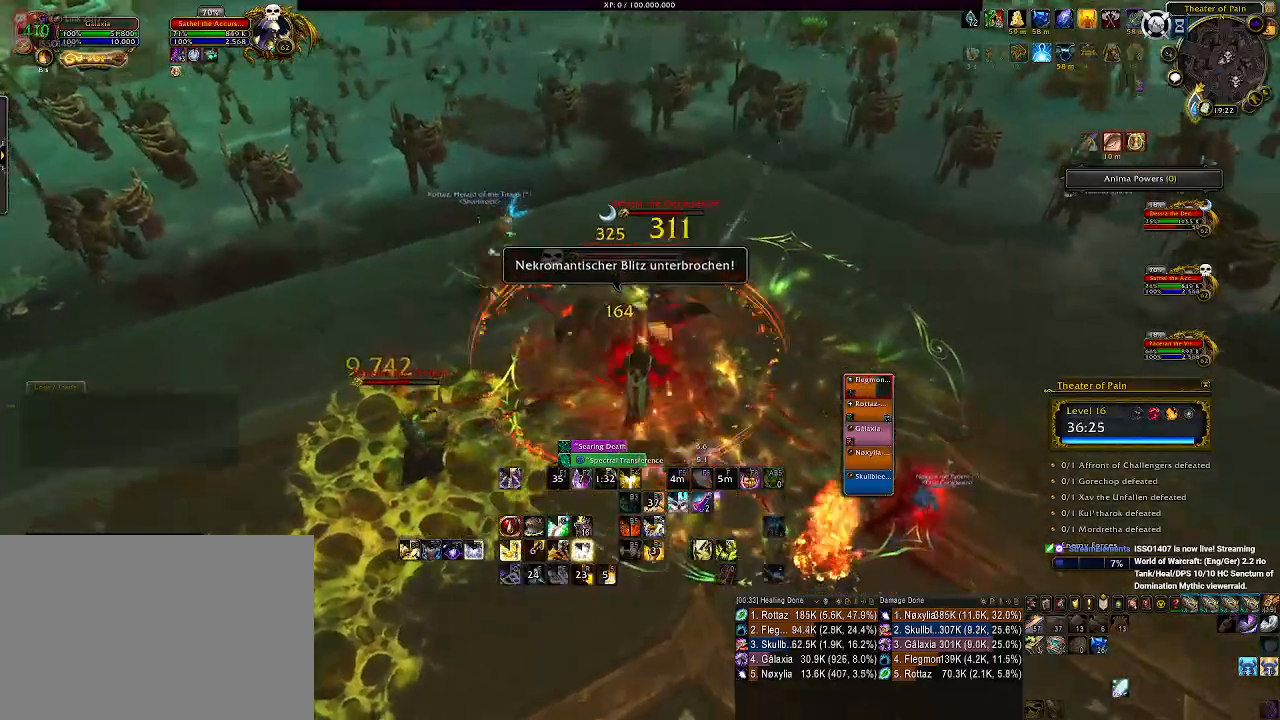
{"keys": ["1"], "mouse": ["right"], "events": [[66, "1", "down"], [166, "1", "up"], [250, "1", "down"], [350, "1", "up"], [433, "1", "down"]]}
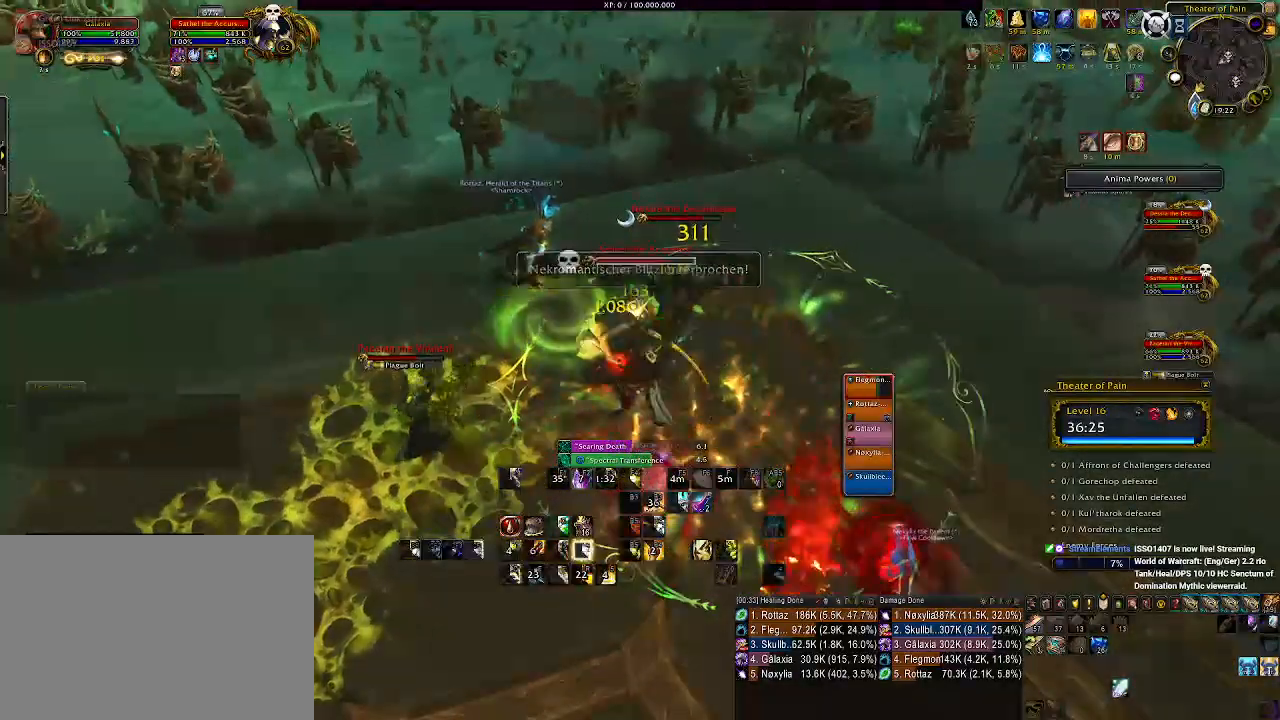
{"keys": ["a"], "mouse": ["right"]}
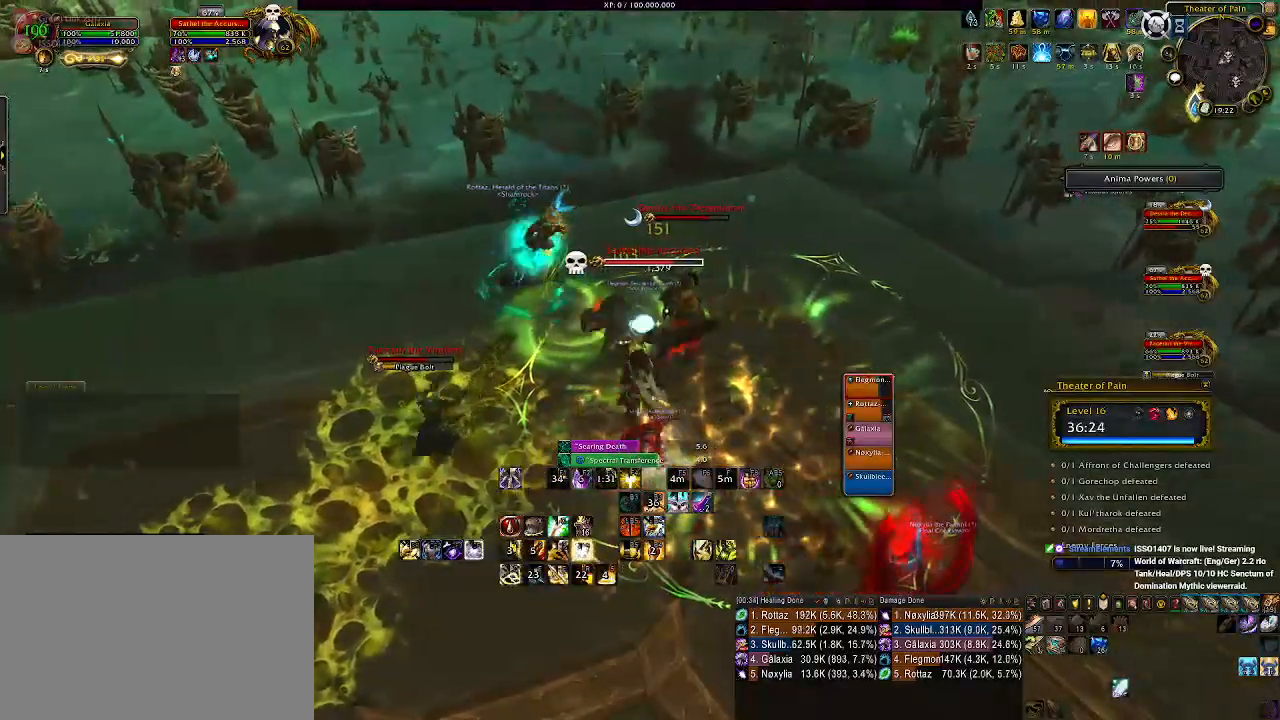
{"keys": [], "mouse": ["right"], "events": [[66, "a", "up"], [116, "e", "down"], [216, "e", "up"], [300, "e", "down"], [400, "e", "up"]]}
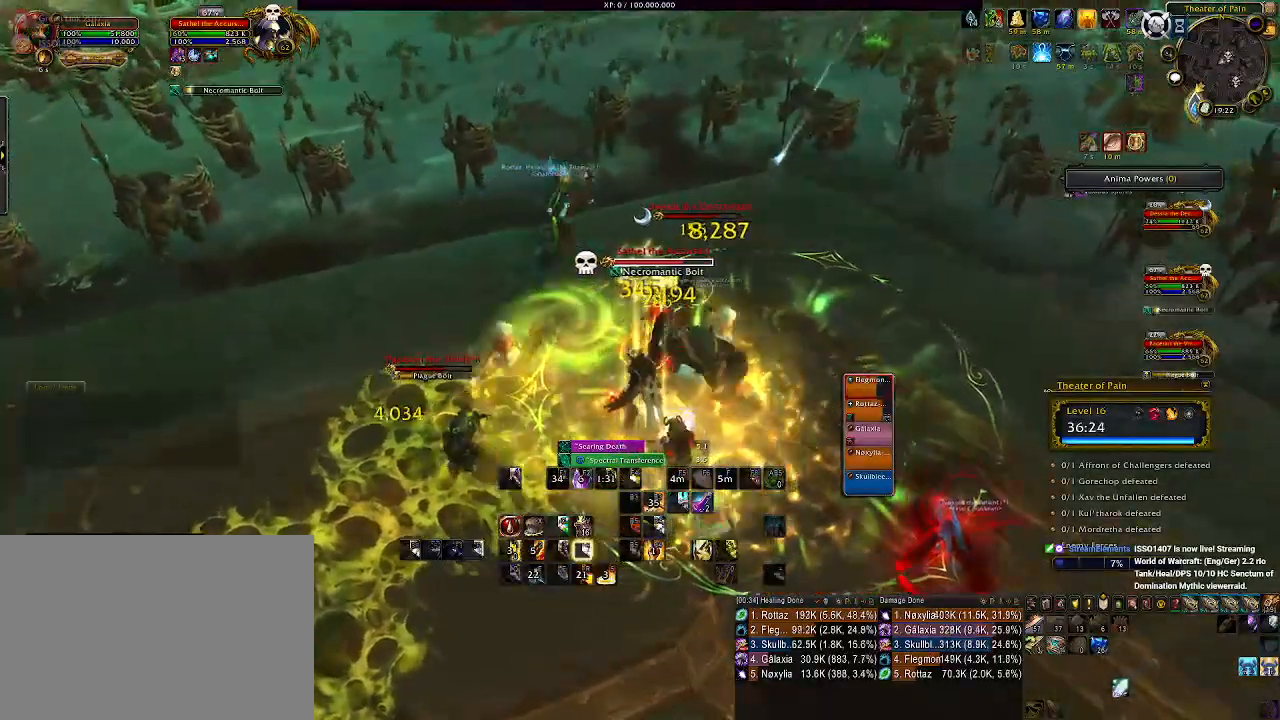
{"keys": ["1"], "mouse": ["right"], "events": [[33, "d", "down"], [33, "s", "down"], [150, "s", "up"], [300, "1", "down"], [350, "d", "up"], [400, "1", "up"], [500, "1", "down"]]}